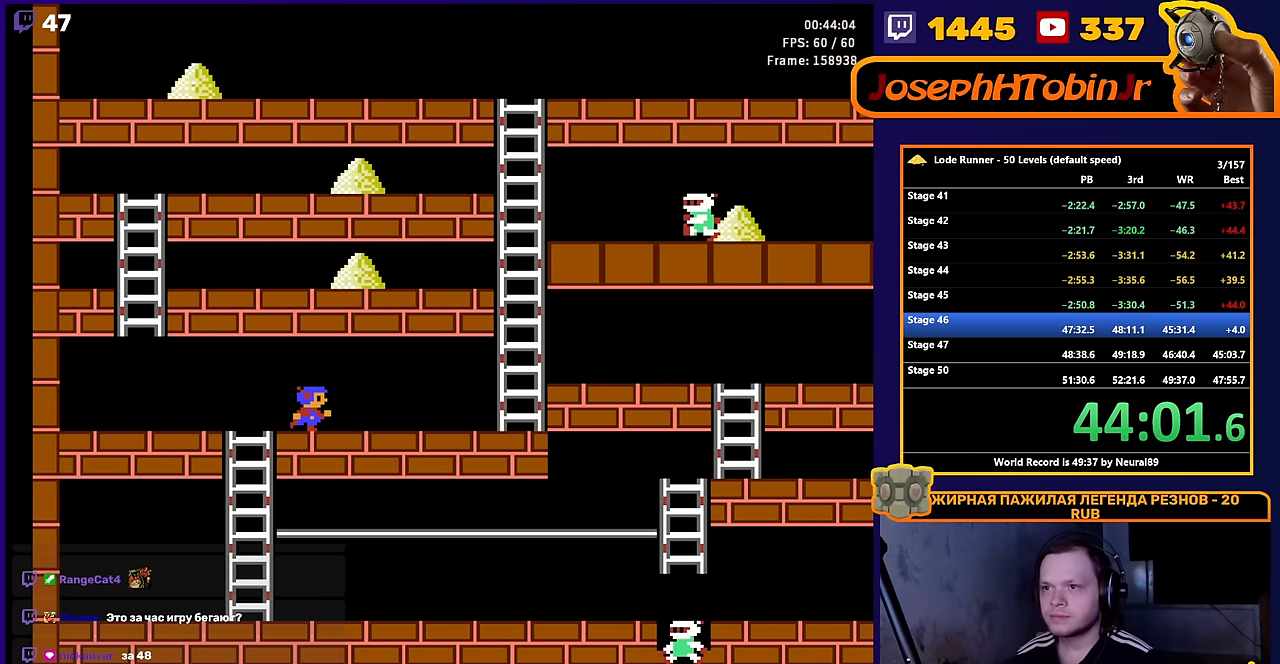
Gameplay with a controller (Nintendo layout); each line is a JSON object with the inputs held at the frame after it. "events" lists button and stick changes between this image and that frame as [ms after this image, input, new state], when the widget could be followed in between. Not read: L3 R3.
{"buttons": ["DPAD_RIGHT"], "events": []}
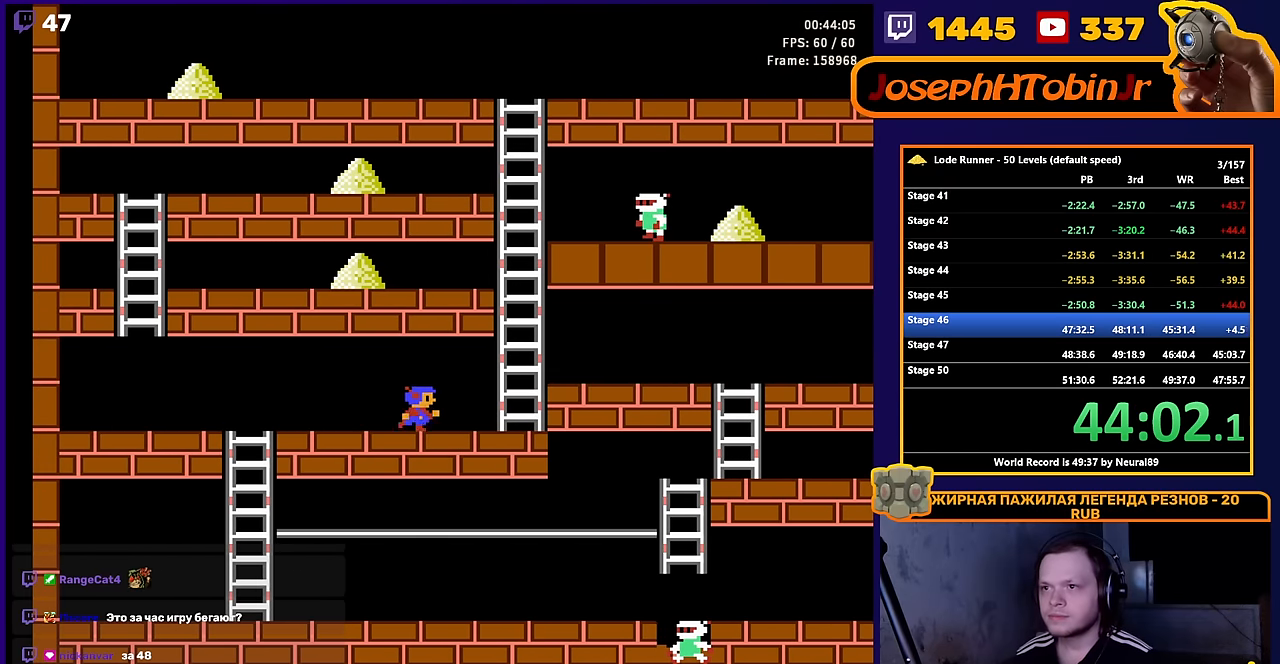
{"buttons": ["DPAD_UP"], "events": [[367, "DPAD_UP", "down"], [434, "DPAD_RIGHT", "up"]]}
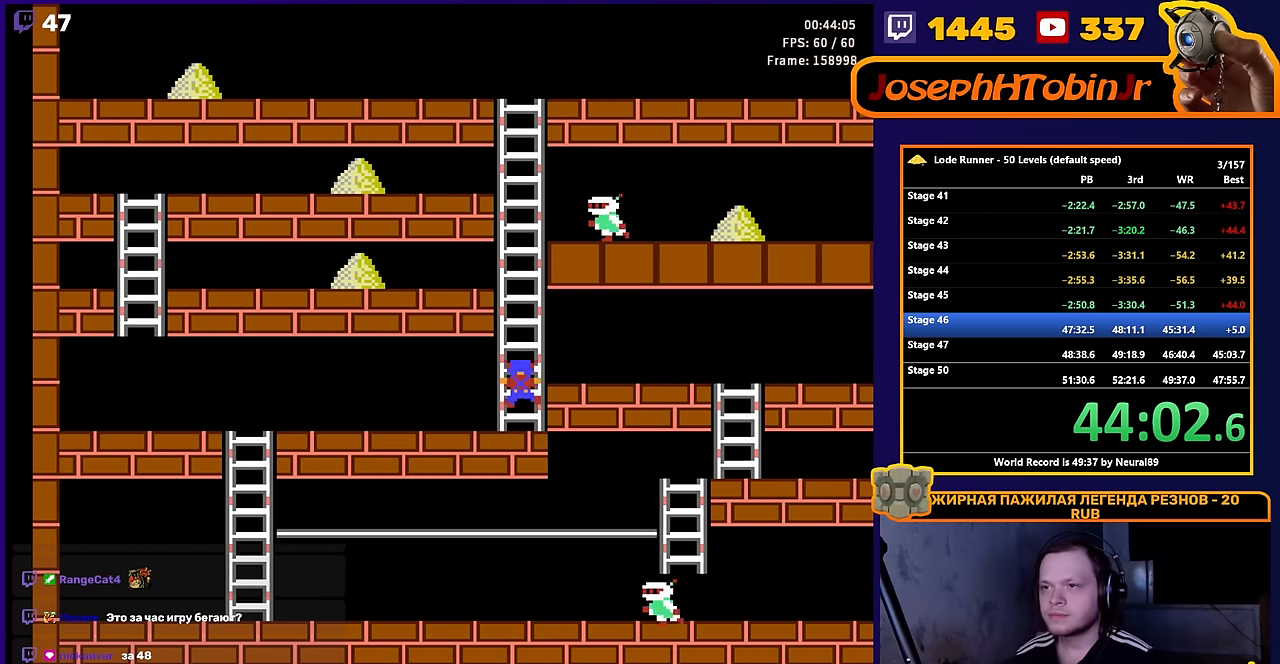
{"buttons": ["DPAD_UP"], "events": []}
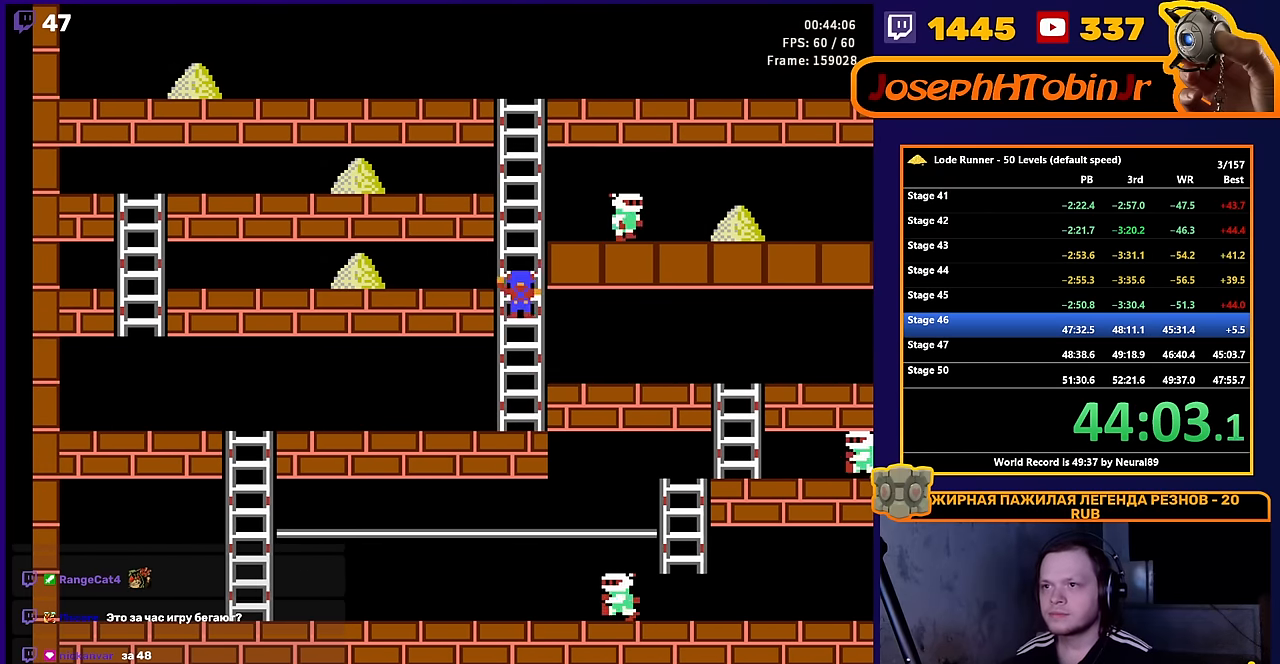
{"buttons": ["DPAD_LEFT"], "events": [[67, "DPAD_LEFT", "down"], [84, "DPAD_UP", "up"]]}
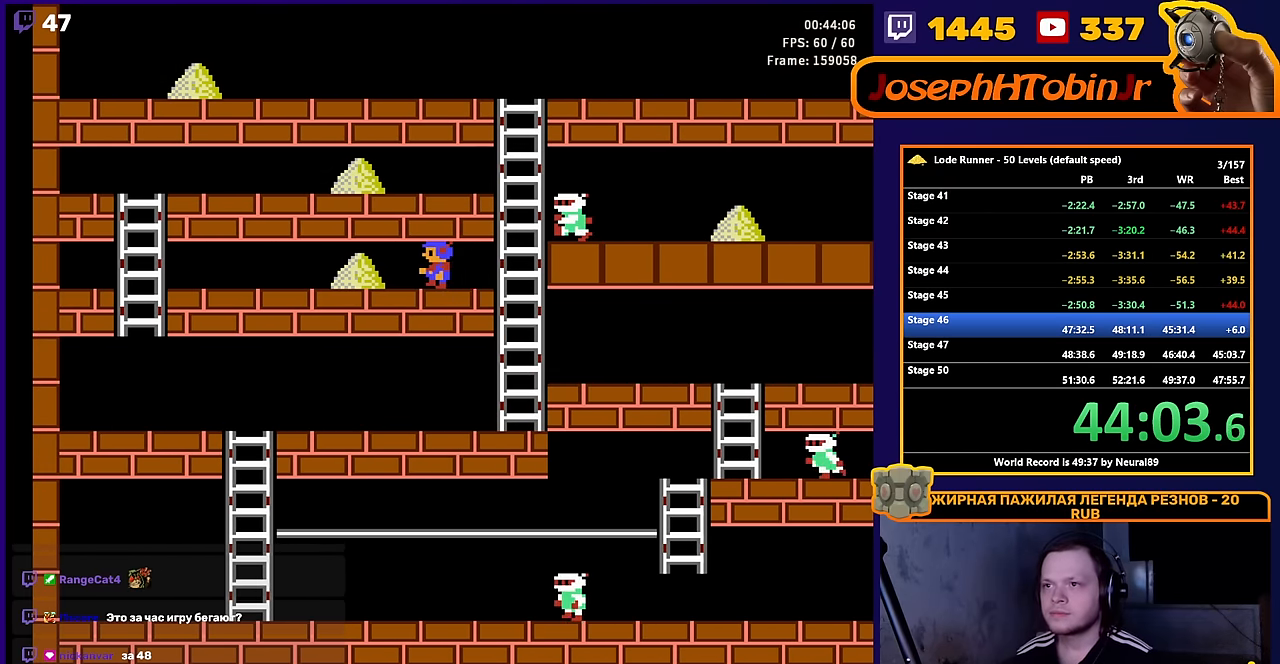
{"buttons": ["DPAD_LEFT"], "events": [[17, "A", "down"], [184, "A", "up"]]}
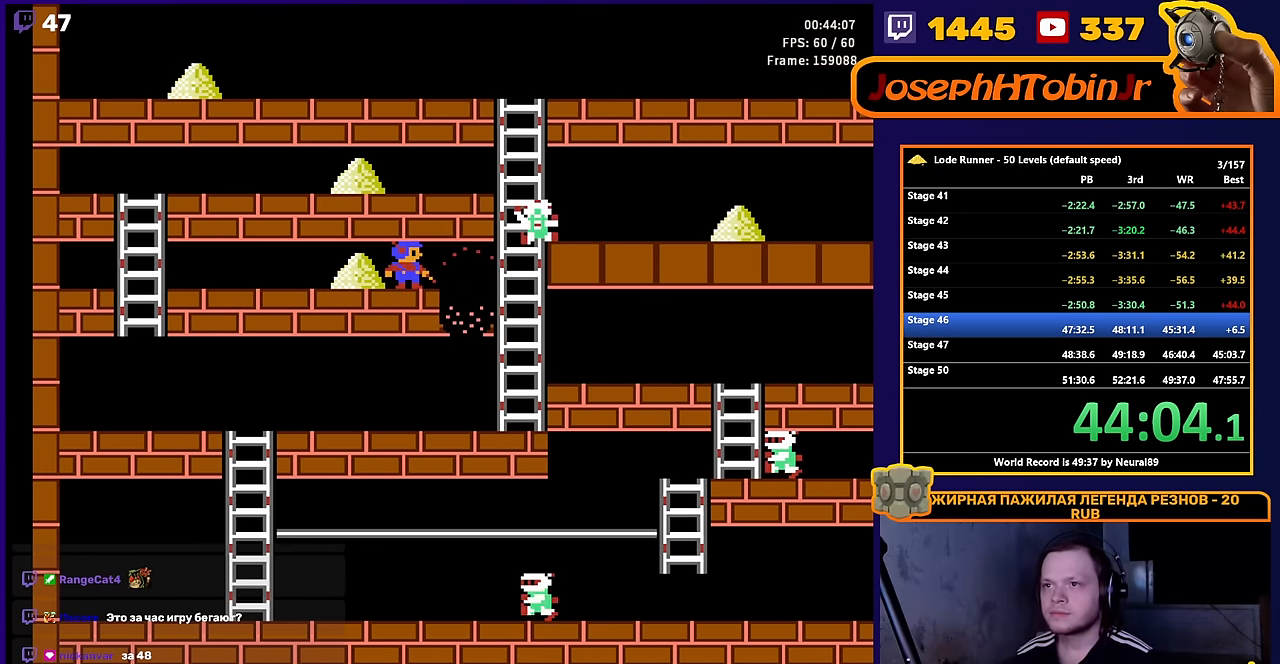
{"buttons": [], "events": [[467, "DPAD_LEFT", "up"]]}
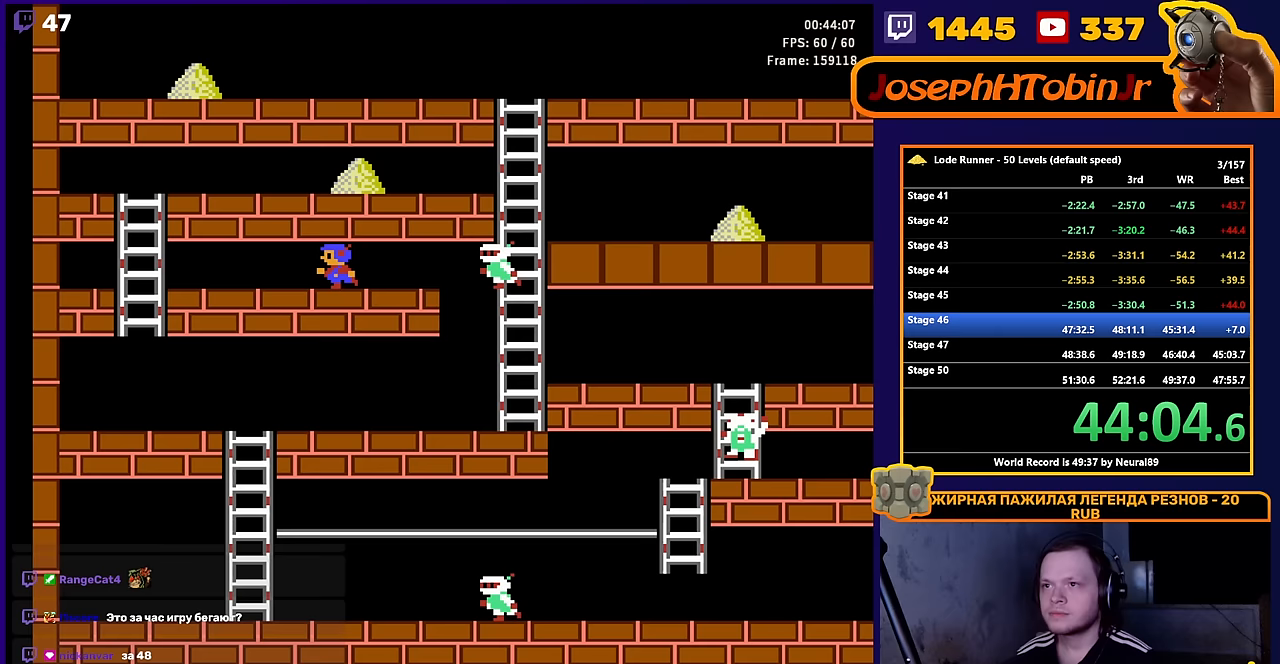
{"buttons": ["DPAD_RIGHT"], "events": [[17, "DPAD_RIGHT", "down"]]}
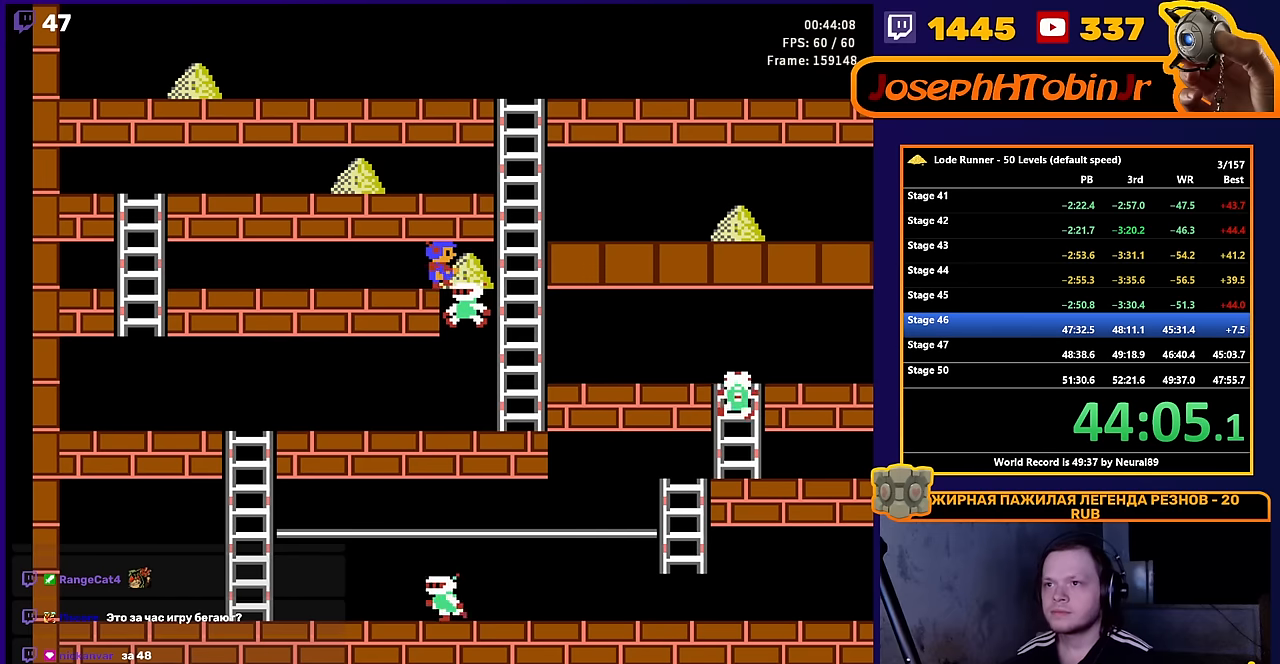
{"buttons": ["DPAD_UP"], "events": [[233, "DPAD_UP", "down"], [317, "DPAD_RIGHT", "up"]]}
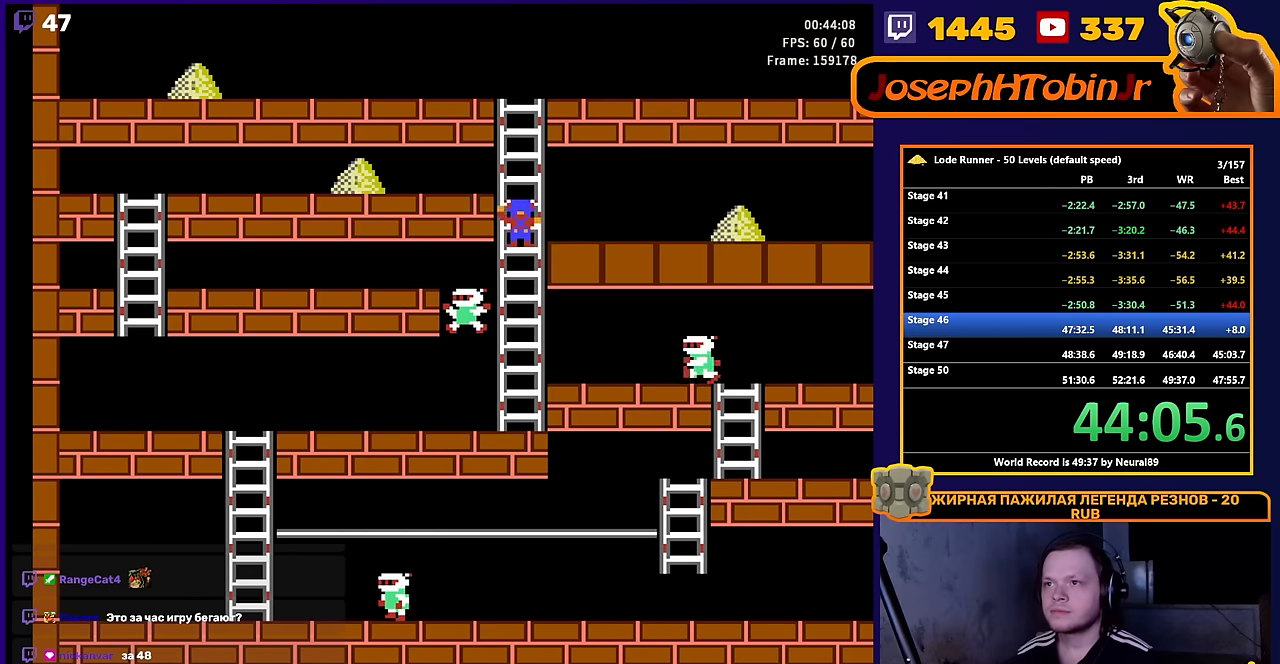
{"buttons": ["DPAD_LEFT"], "events": [[133, "DPAD_LEFT", "down"], [150, "DPAD_UP", "up"]]}
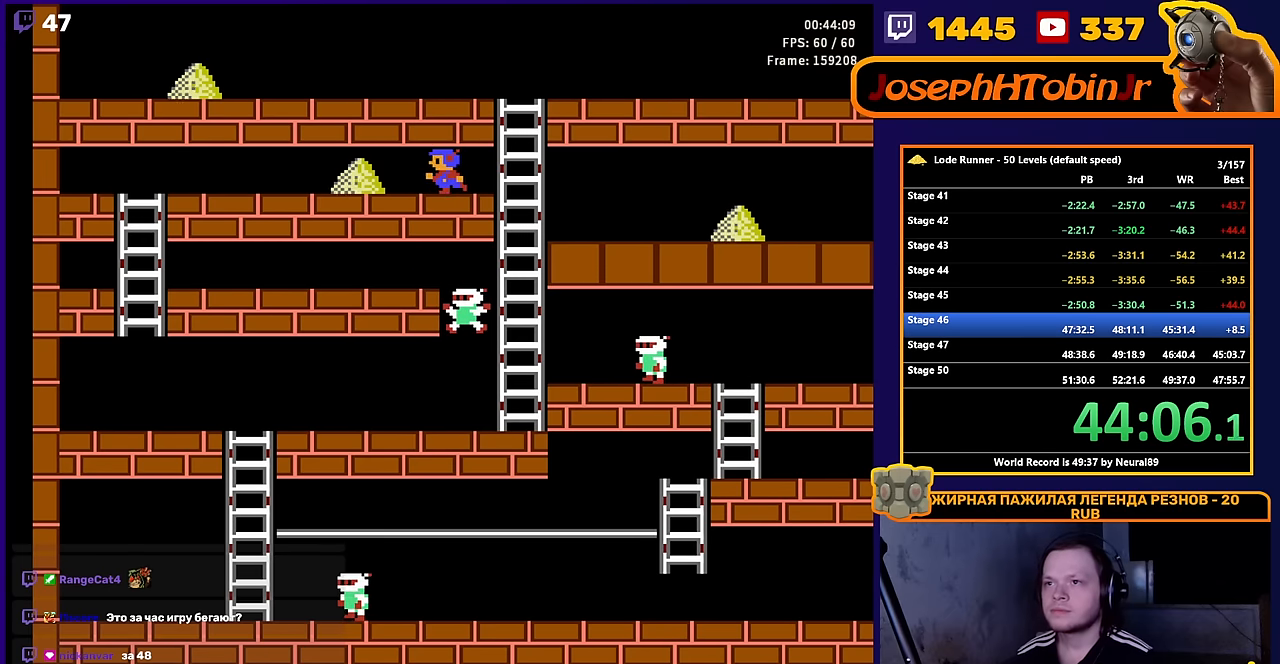
{"buttons": ["DPAD_RIGHT"], "events": [[433, "DPAD_UP", "down"], [450, "DPAD_LEFT", "up"], [450, "DPAD_RIGHT", "down"], [450, "DPAD_UP", "up"]]}
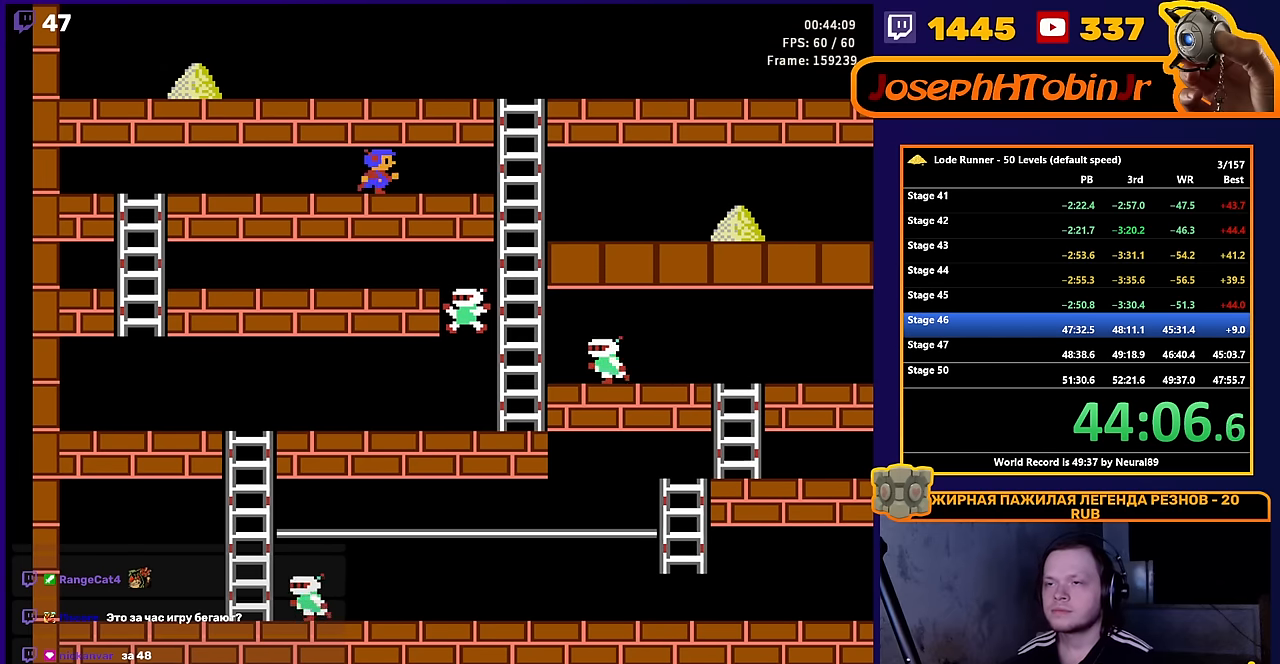
{"buttons": ["DPAD_RIGHT"], "events": []}
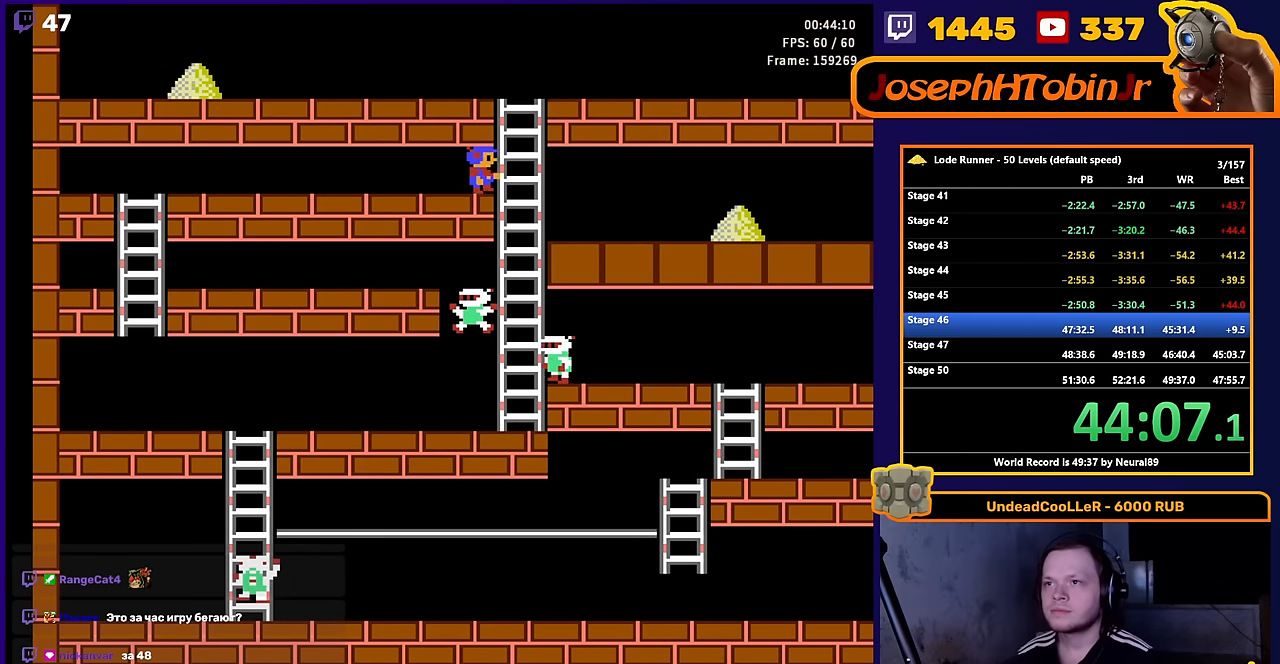
{"buttons": ["DPAD_UP", "DPAD_LEFT"], "events": [[67, "DPAD_UP", "down"], [183, "DPAD_RIGHT", "up"], [500, "DPAD_LEFT", "down"]]}
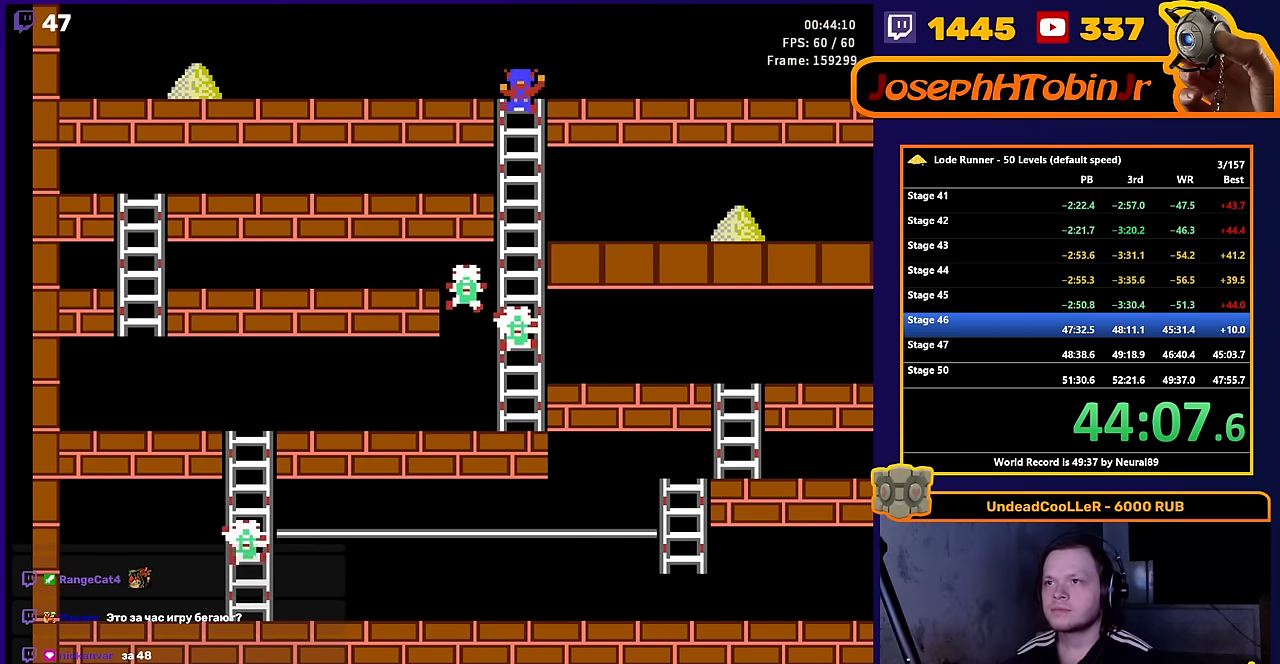
{"buttons": ["A", "DPAD_LEFT"], "events": [[17, "DPAD_UP", "up"], [433, "A", "down"]]}
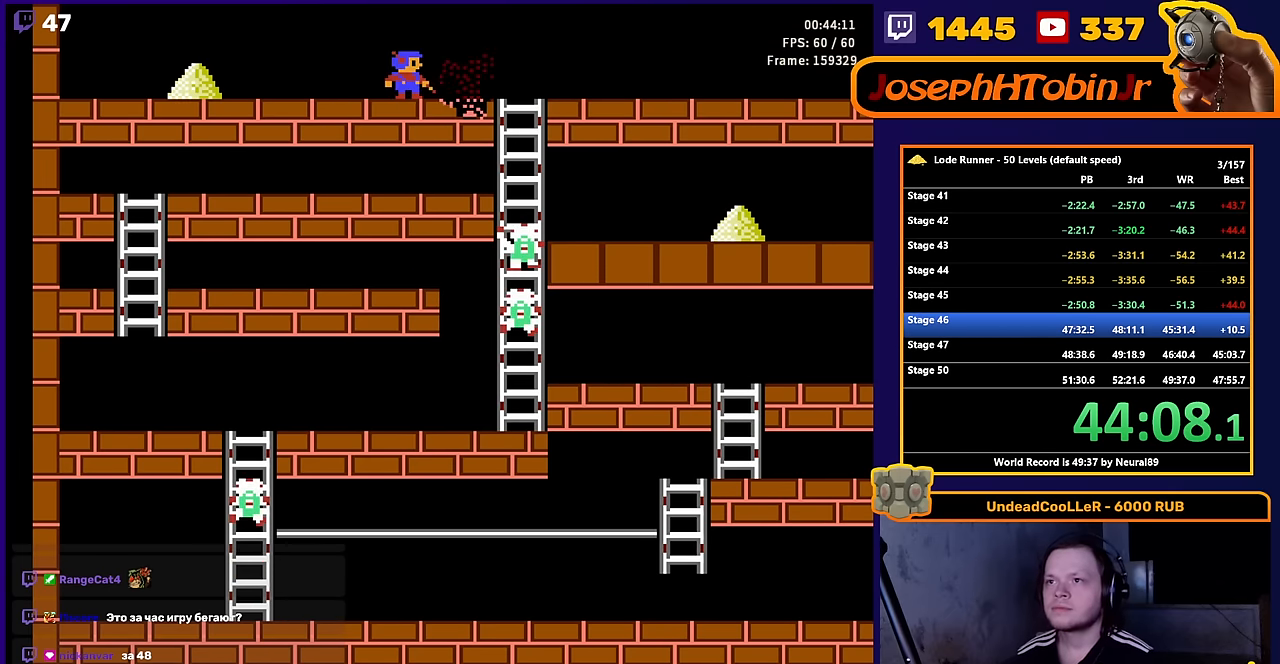
{"buttons": ["A", "DPAD_LEFT"], "events": [[117, "A", "up"], [500, "A", "down"]]}
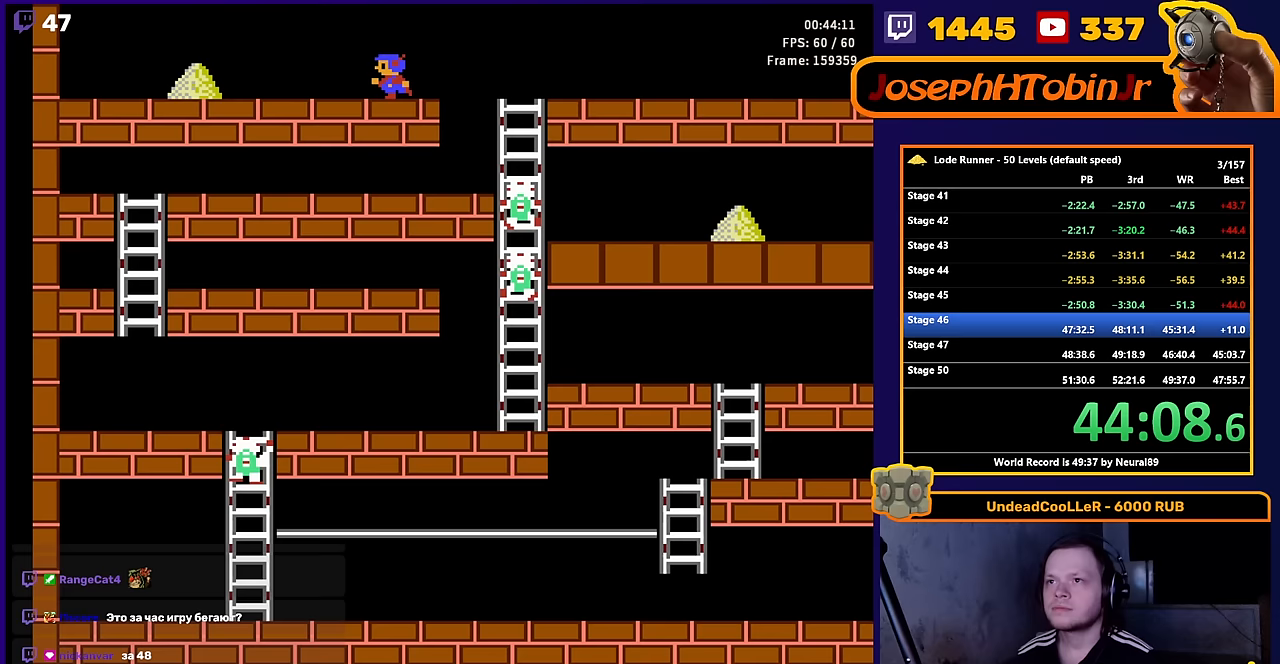
{"buttons": ["DPAD_LEFT"], "events": [[183, "A", "up"]]}
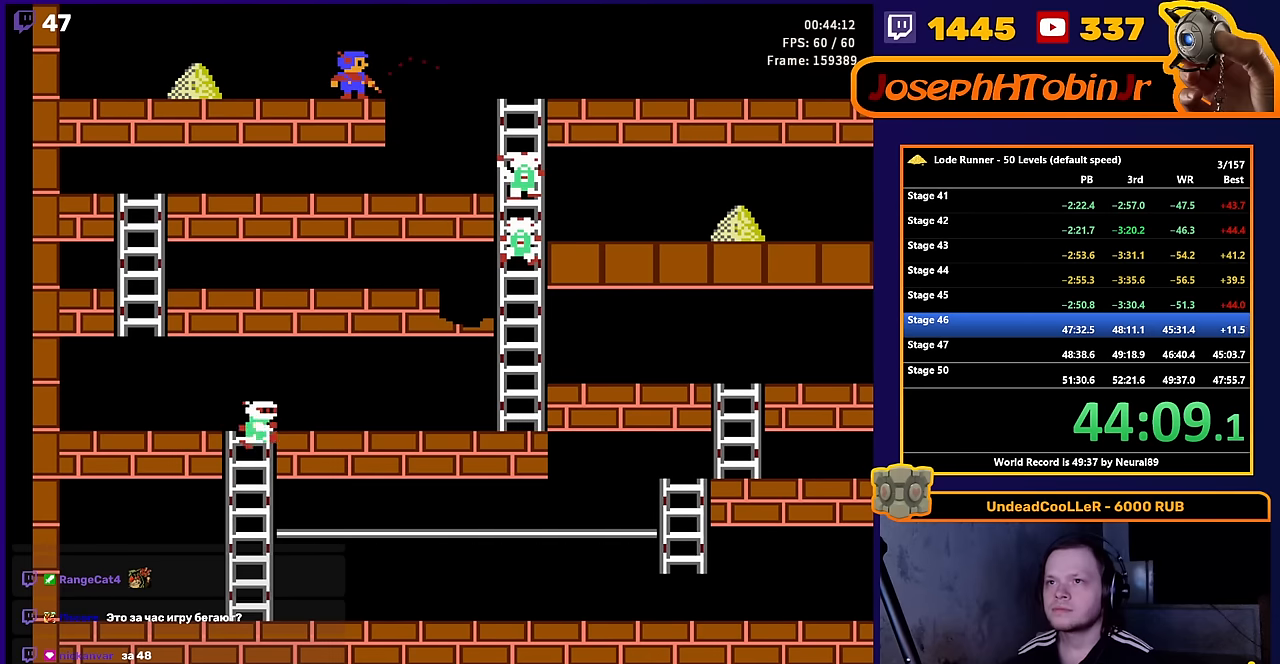
{"buttons": ["DPAD_LEFT"], "events": []}
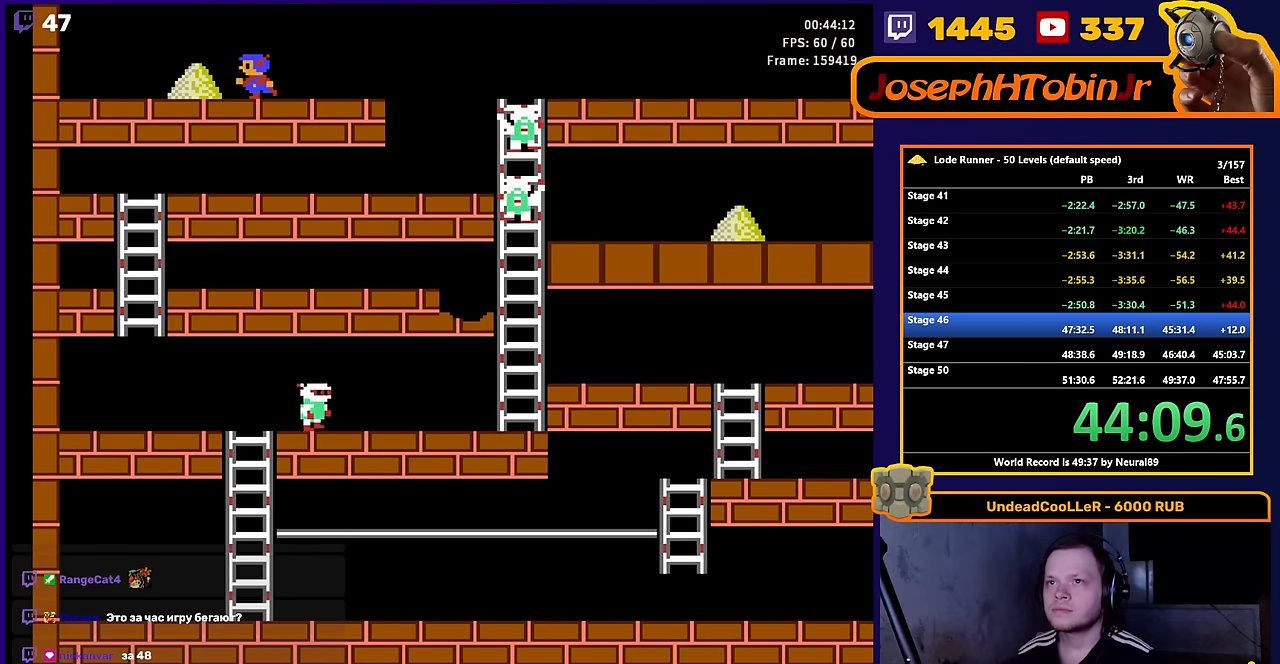
{"buttons": ["DPAD_RIGHT"], "events": [[300, "DPAD_LEFT", "up"], [333, "DPAD_RIGHT", "down"]]}
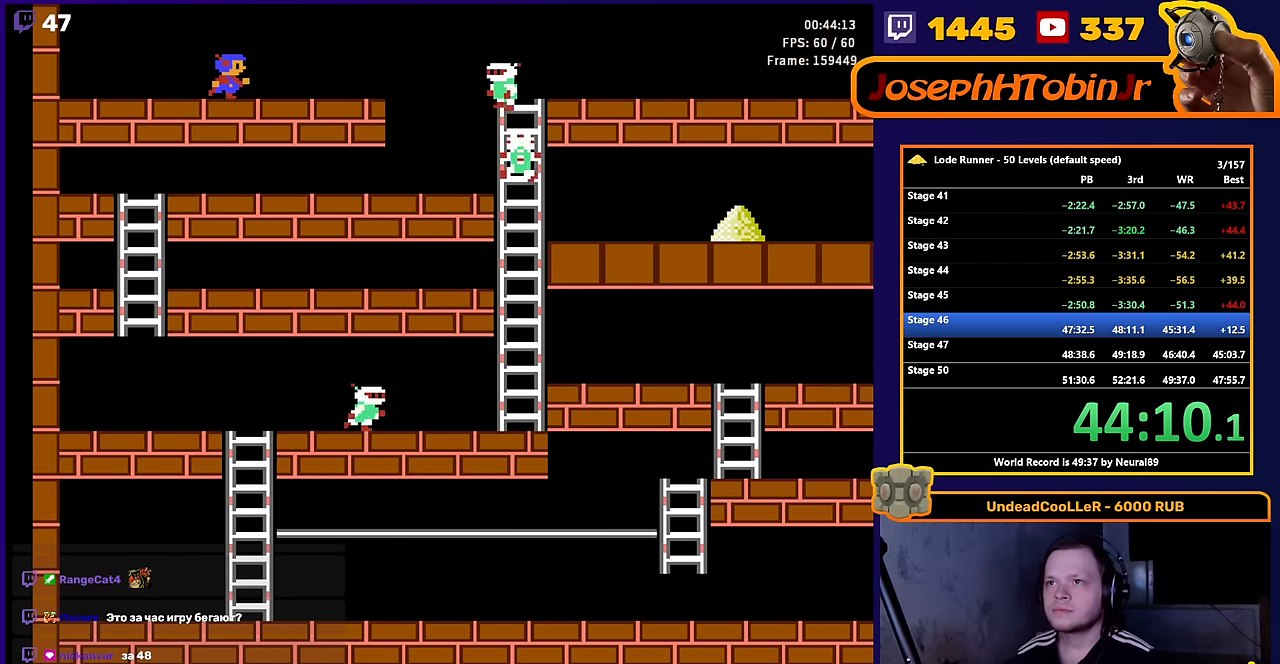
{"buttons": ["DPAD_RIGHT"], "events": []}
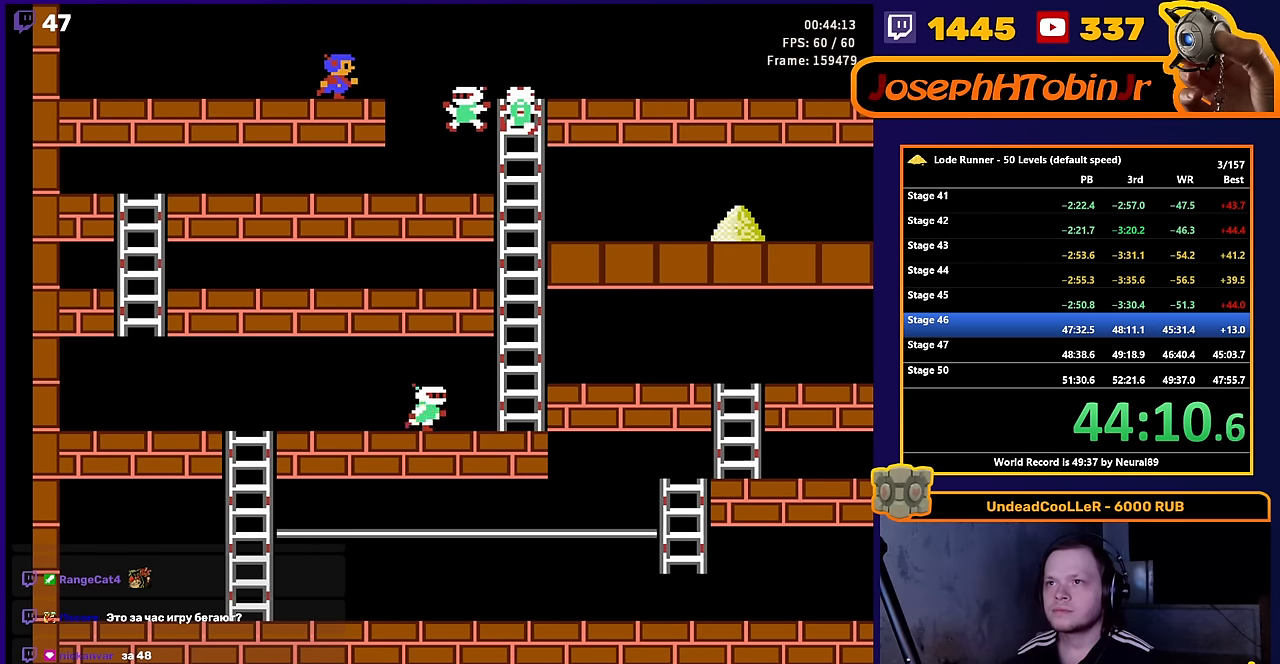
{"buttons": [], "events": [[67, "DPAD_RIGHT", "up"]]}
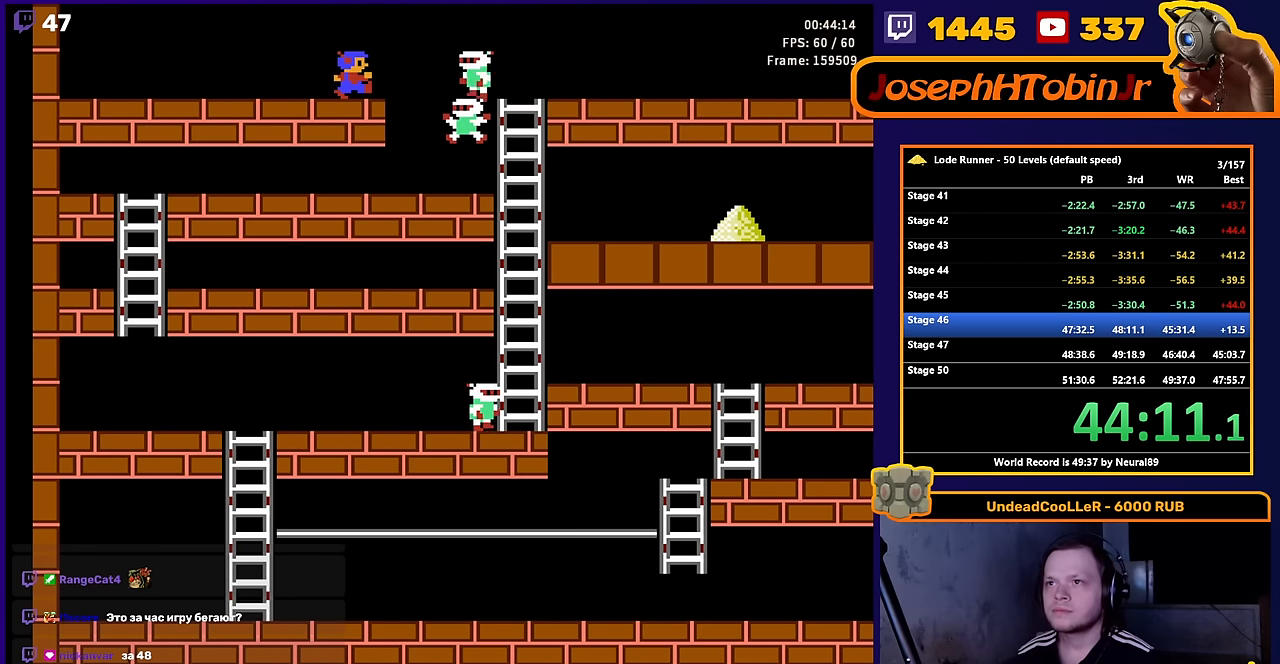
{"buttons": [], "events": []}
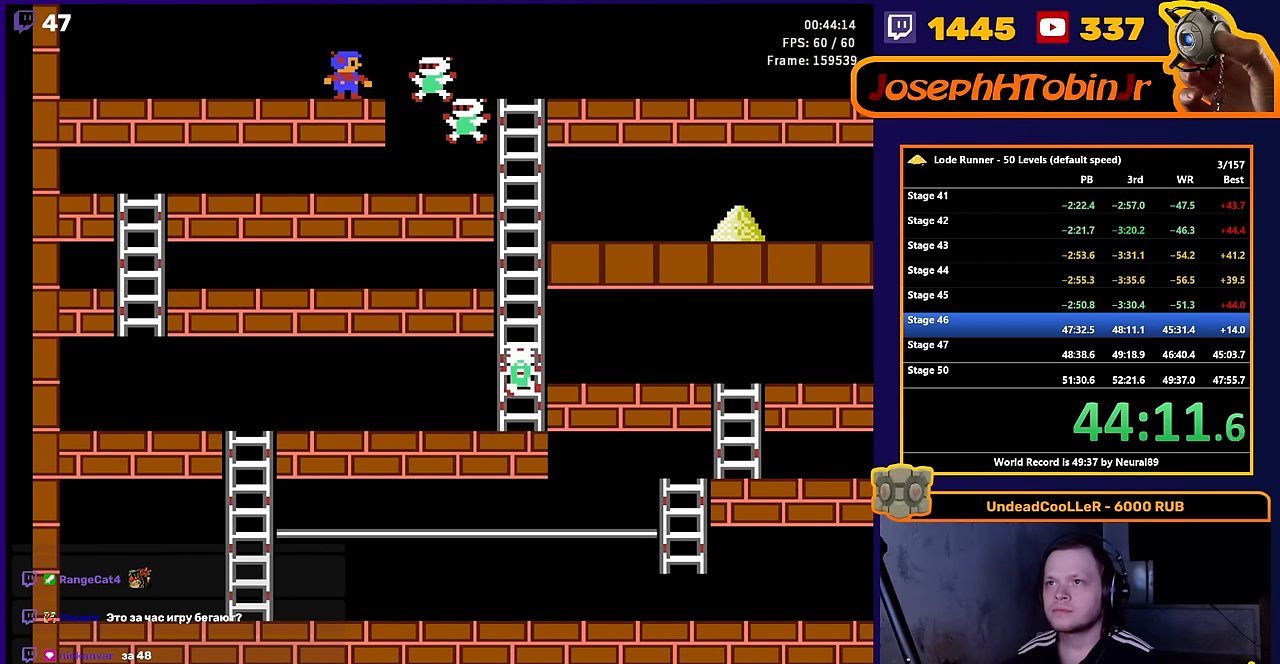
{"buttons": ["DPAD_RIGHT"], "events": [[117, "DPAD_RIGHT", "down"]]}
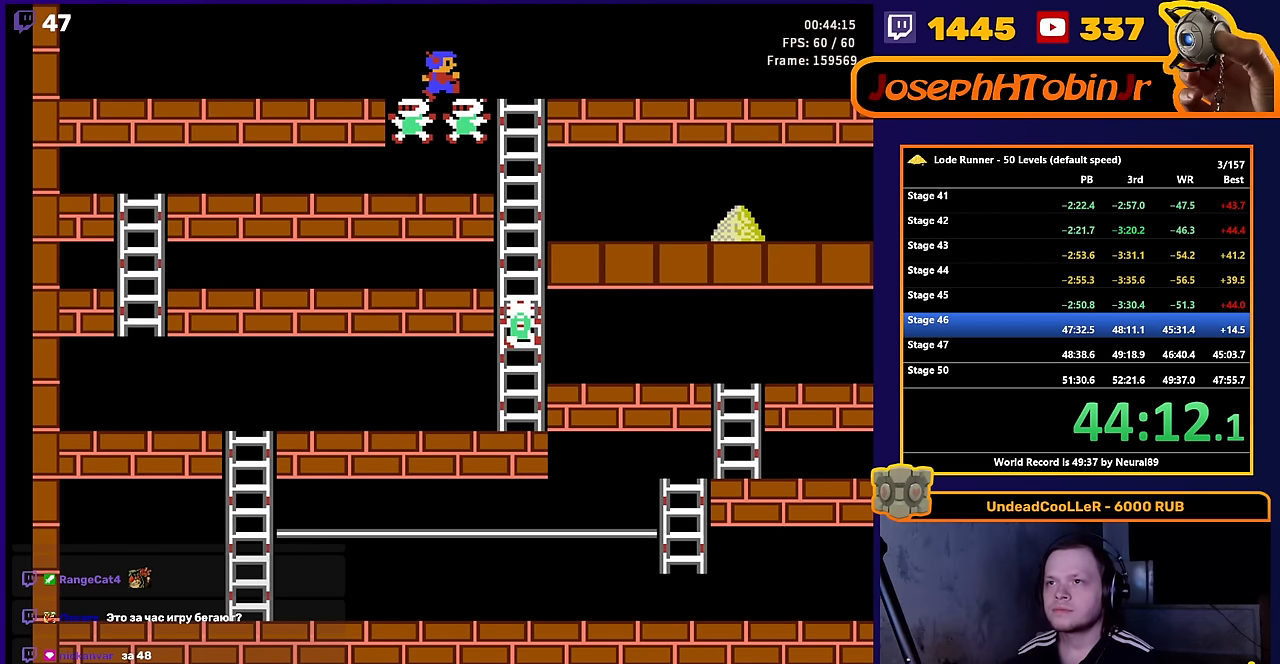
{"buttons": ["DPAD_RIGHT"], "events": []}
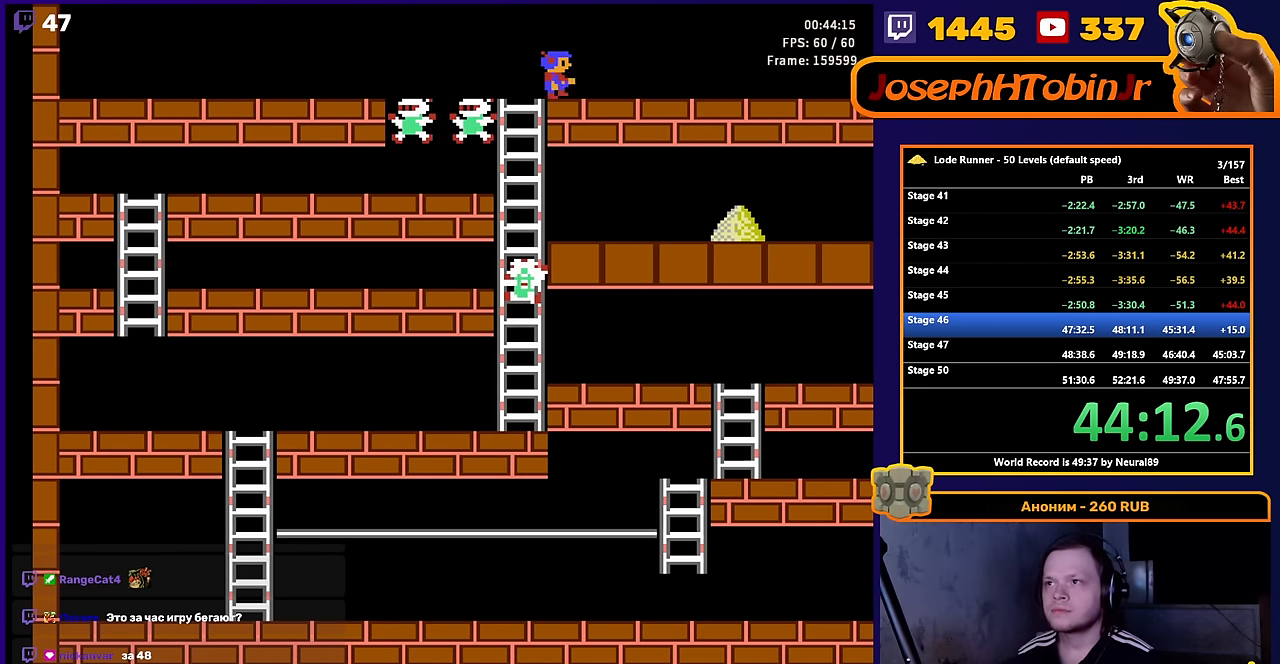
{"buttons": ["A", "DPAD_RIGHT"], "events": [[483, "A", "down"]]}
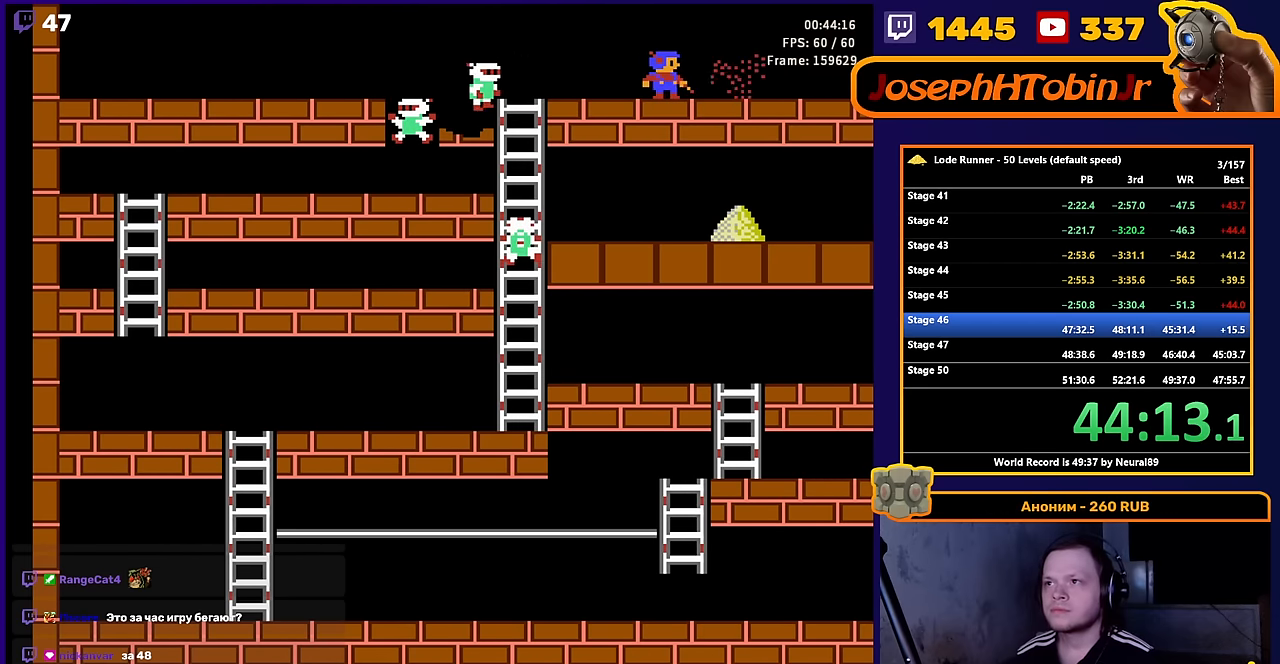
{"buttons": ["DPAD_RIGHT"], "events": [[167, "A", "up"]]}